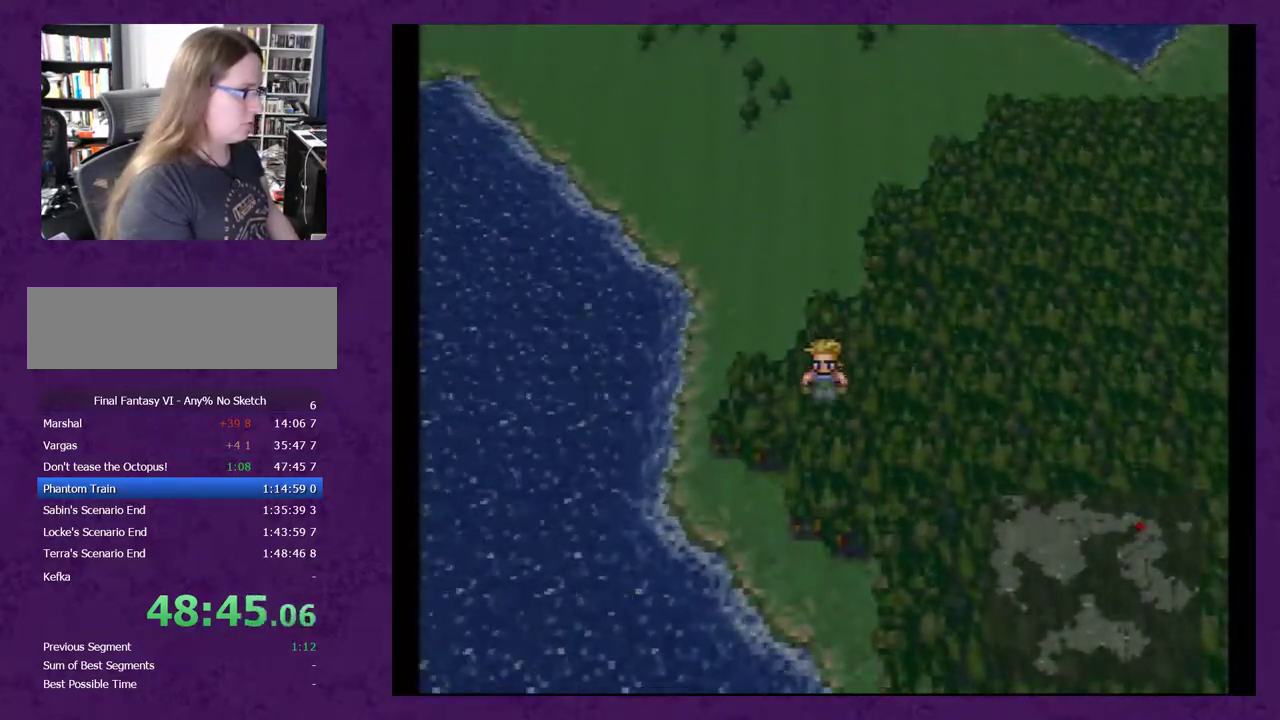
Gameplay with a controller (Nintendo layout); each line is a JSON object with the inputs held at the frame after it. "events" lists button and stick changes between this image and that frame as [ms after this image, input, new state], when the widget could be followed in between. Not read: L3 R3.
{"buttons": ["DPAD_DOWN"], "events": []}
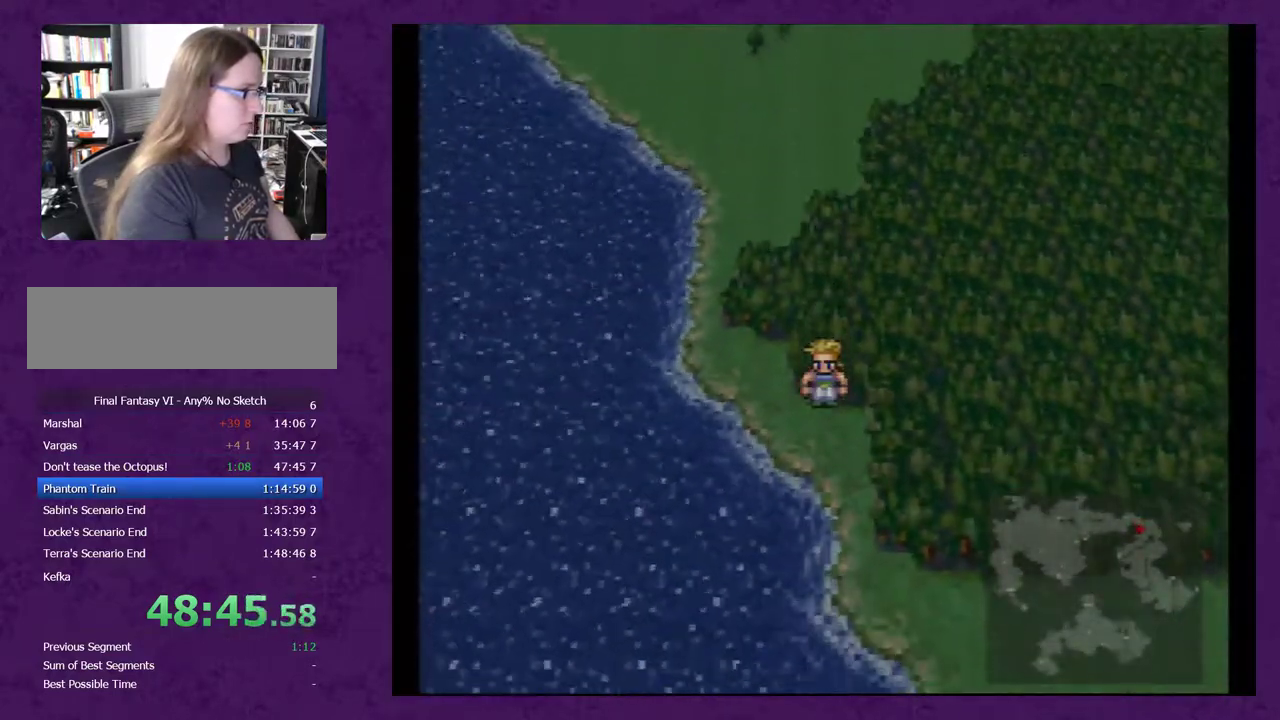
{"buttons": ["DPAD_DOWN"], "events": [[67, "DPAD_DOWN", "up"], [83, "DPAD_RIGHT", "down"], [333, "DPAD_DOWN", "down"], [333, "DPAD_RIGHT", "up"]]}
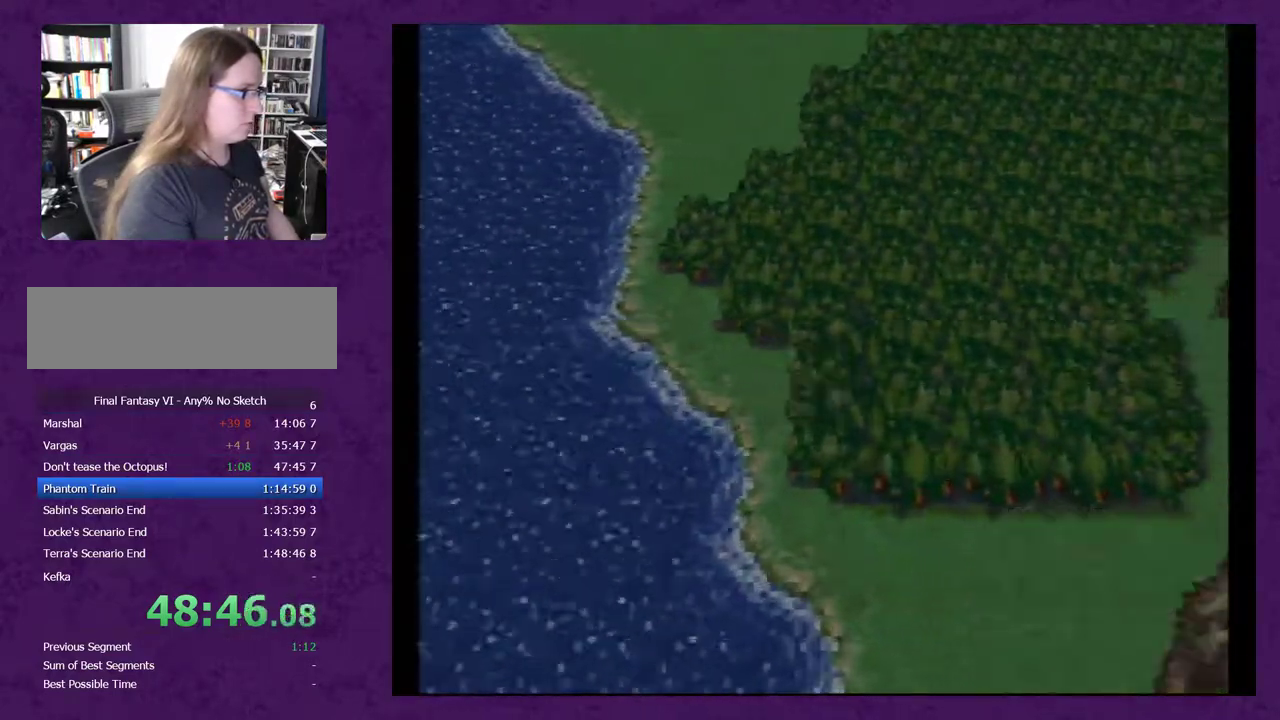
{"buttons": [], "events": [[333, "DPAD_DOWN", "up"]]}
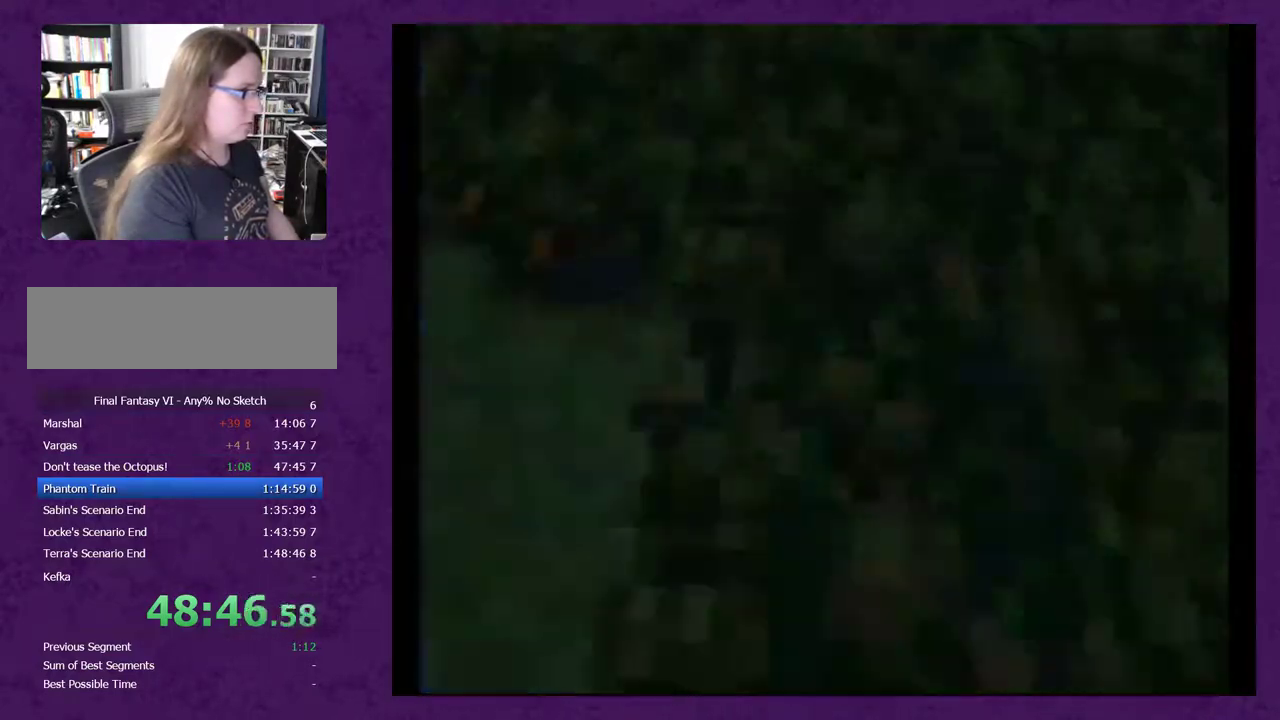
{"buttons": [], "events": []}
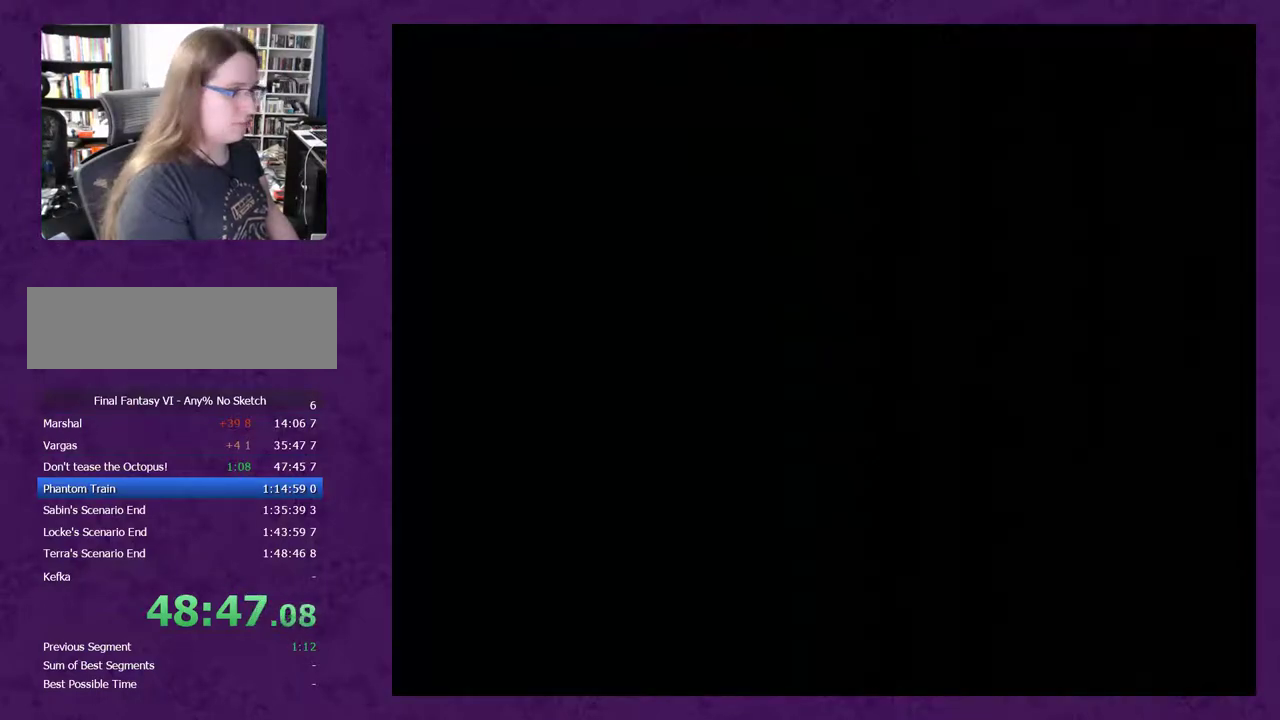
{"buttons": [], "events": []}
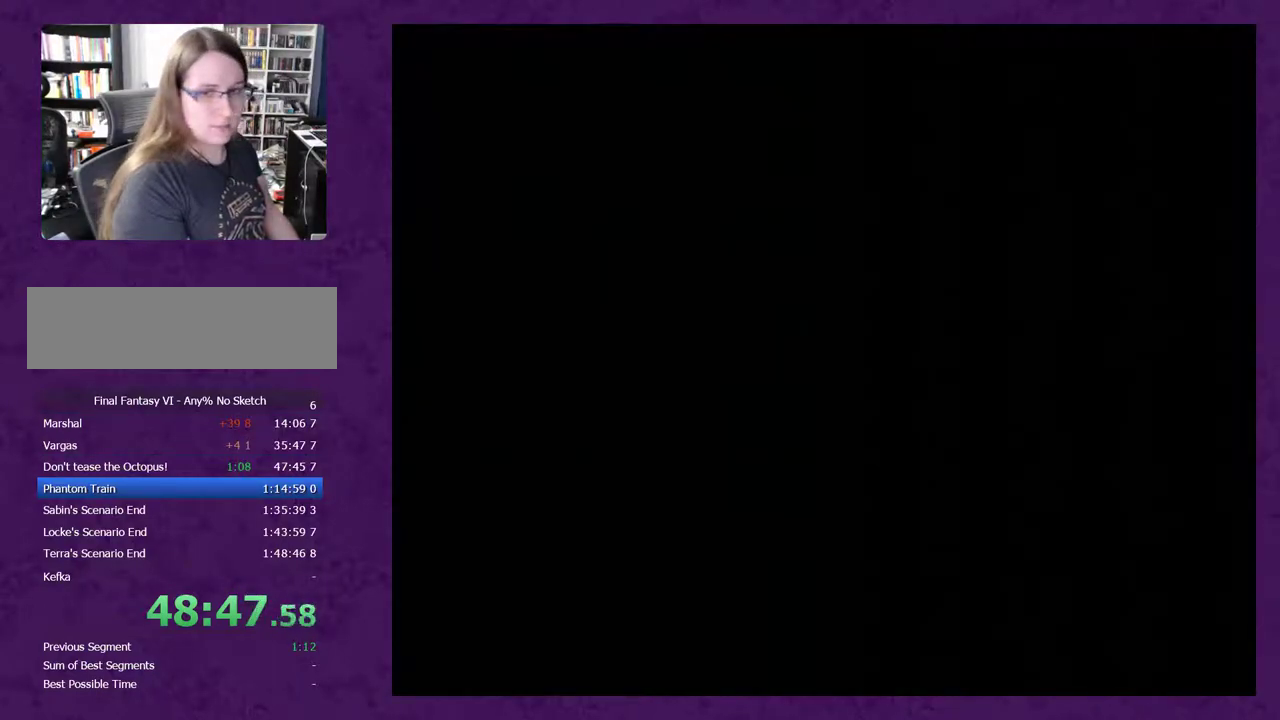
{"buttons": [], "events": []}
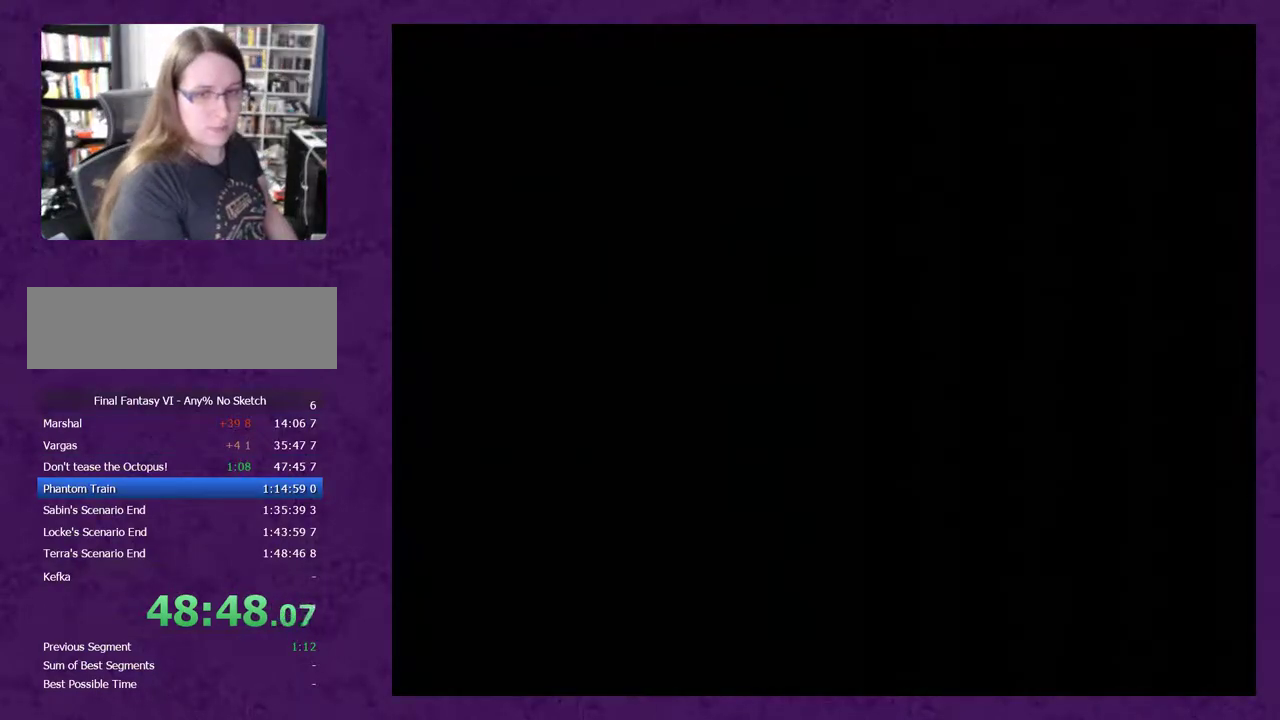
{"buttons": ["L1", "R1"], "events": [[133, "L1", "down"], [133, "R1", "down"]]}
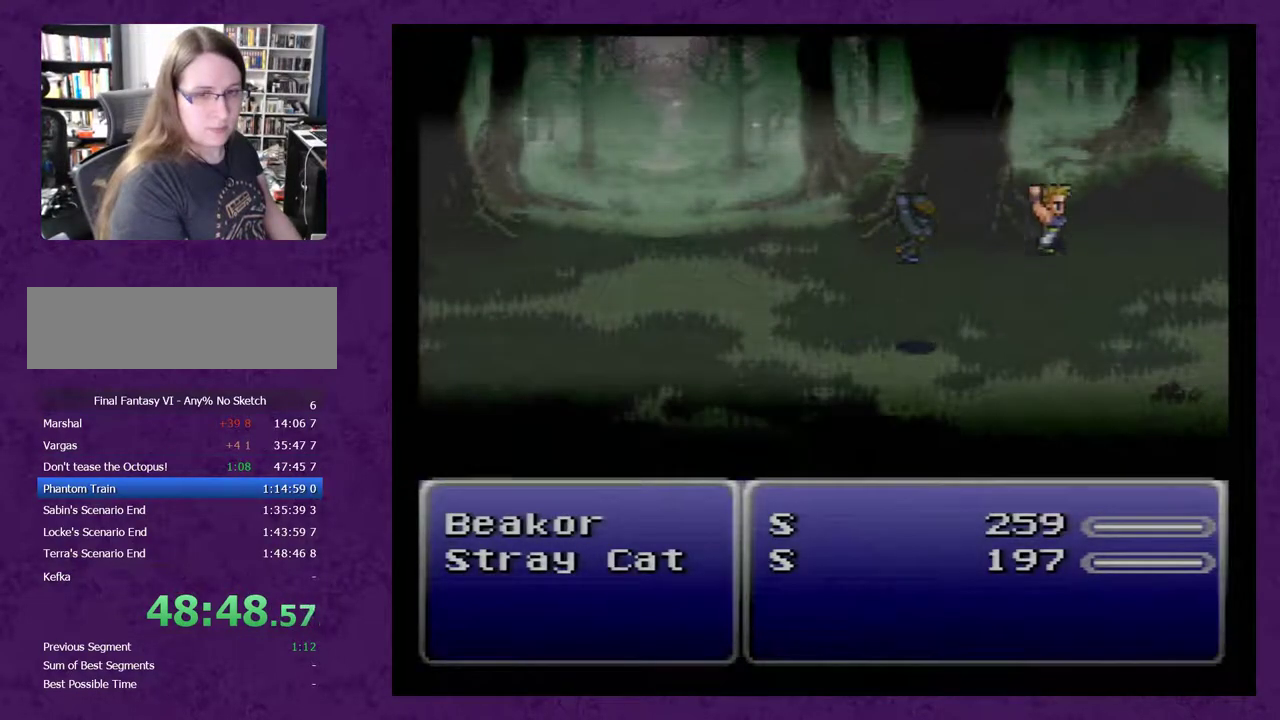
{"buttons": ["L1", "R1"], "events": []}
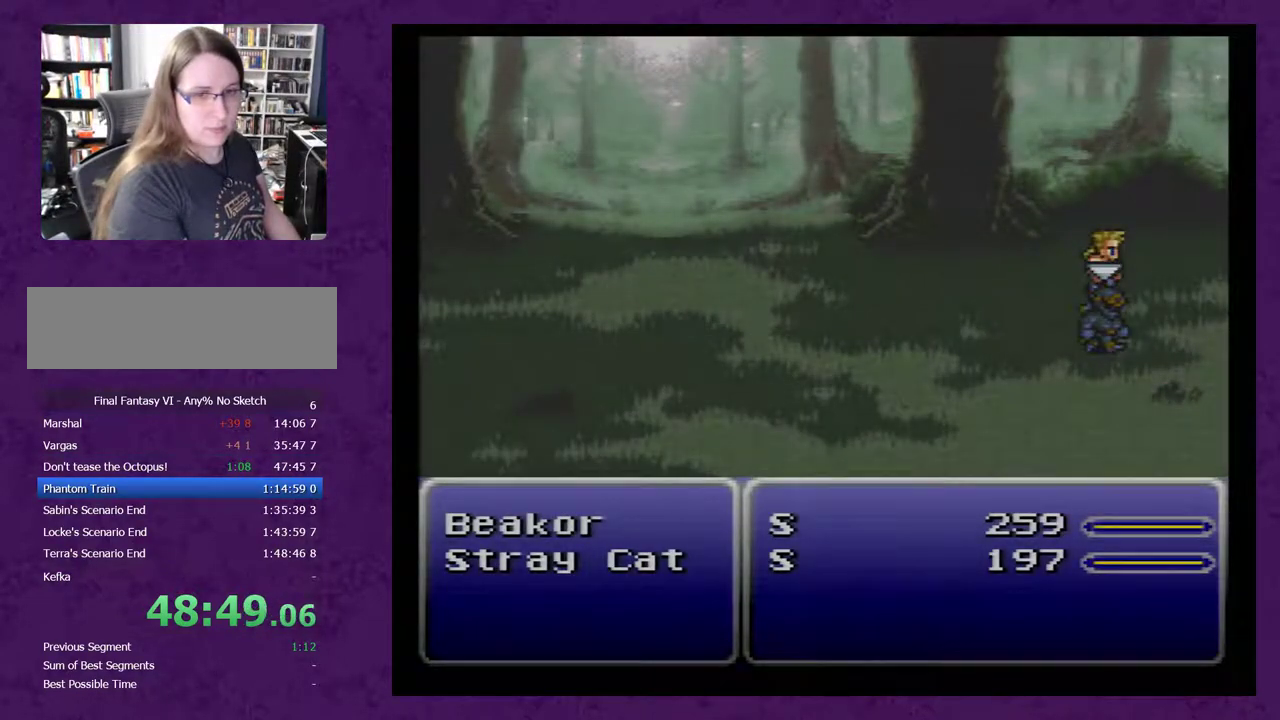
{"buttons": ["L1", "R1"], "events": []}
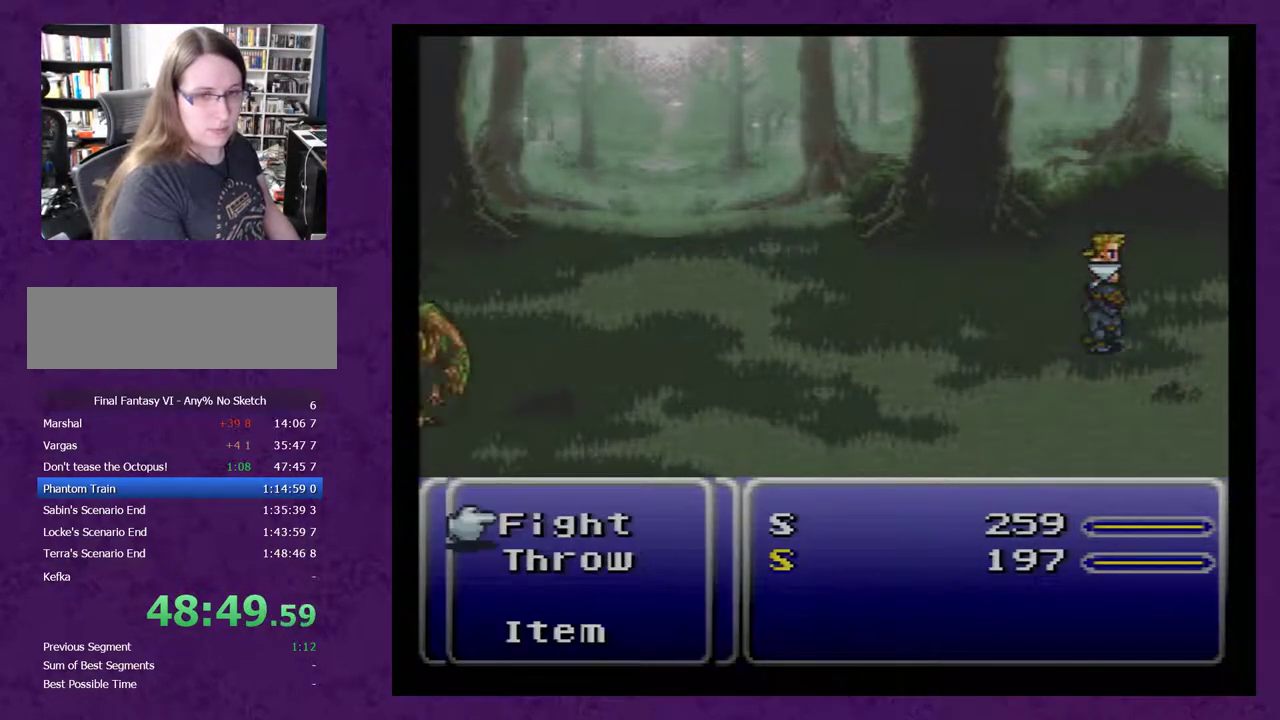
{"buttons": ["L1", "R1"], "events": []}
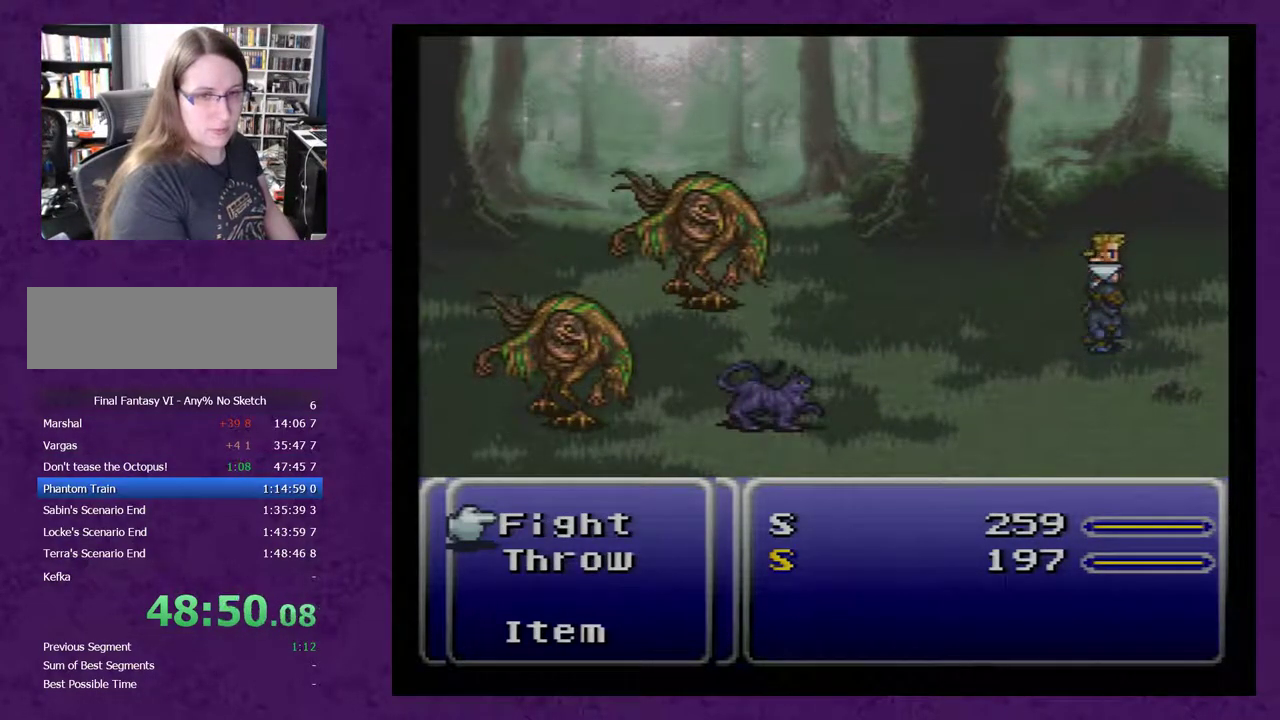
{"buttons": ["L1", "R1"], "events": []}
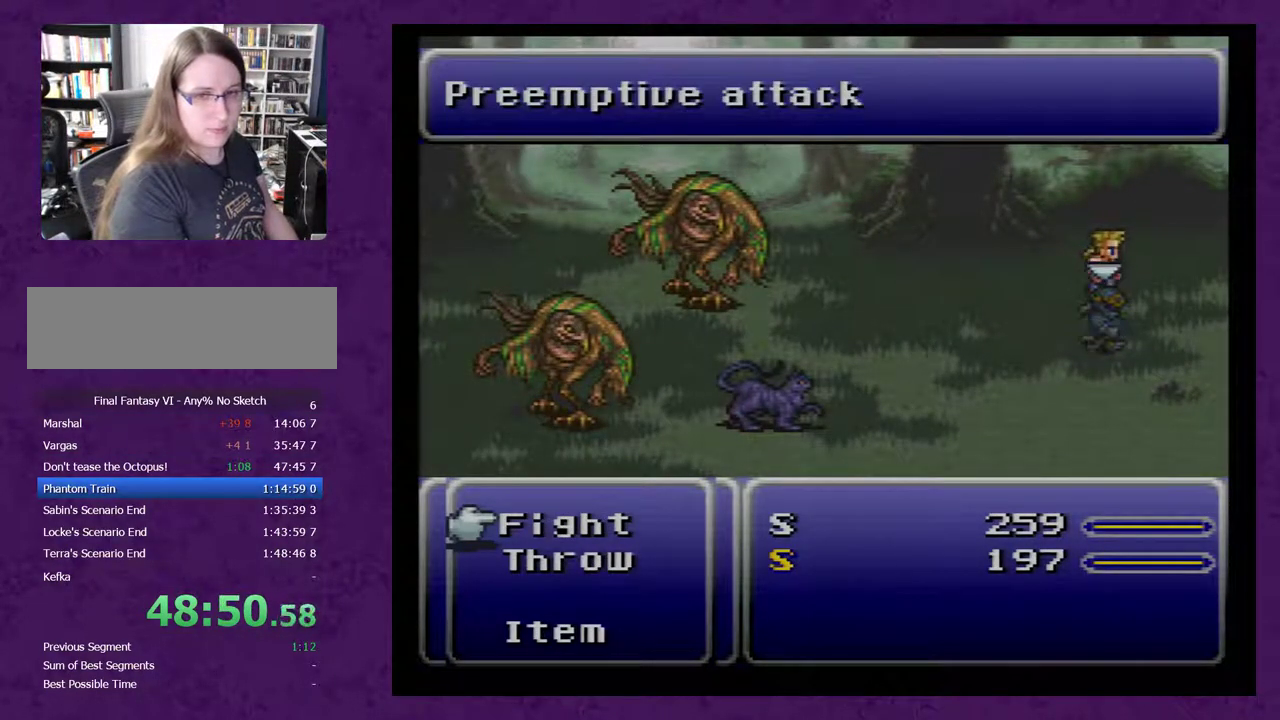
{"buttons": ["L1", "R1"], "events": []}
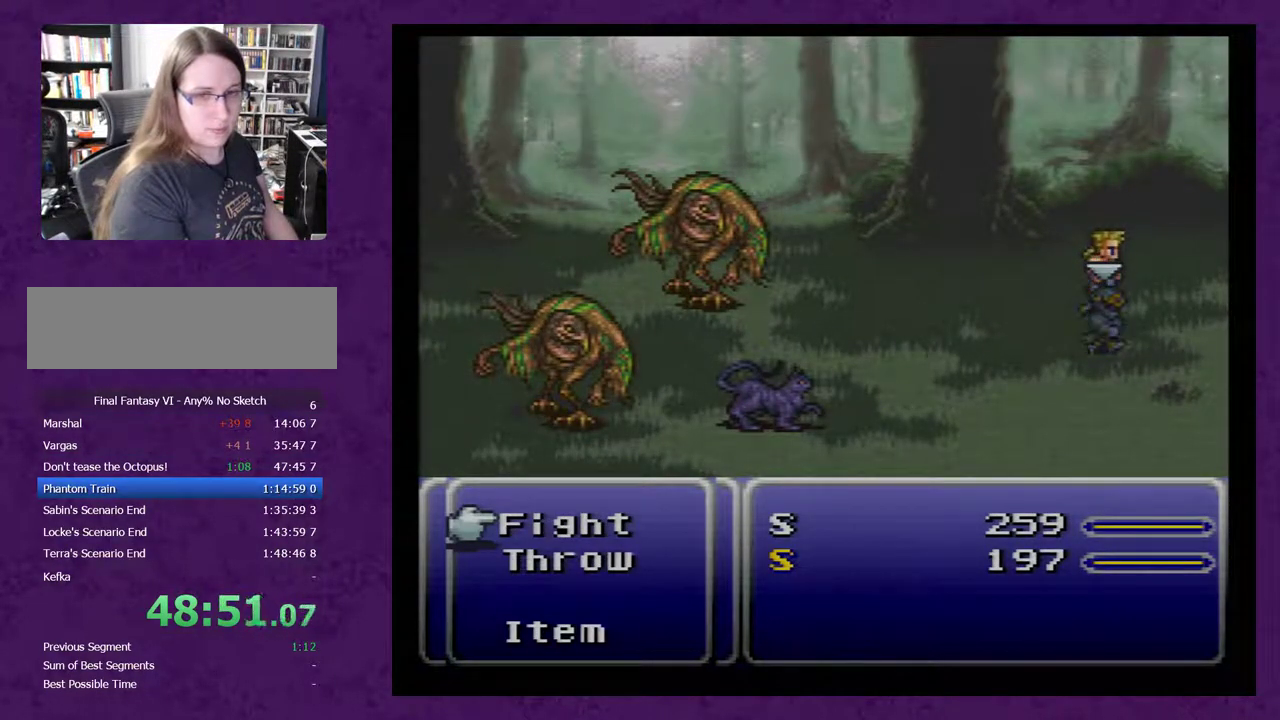
{"buttons": ["L1", "R1"], "events": []}
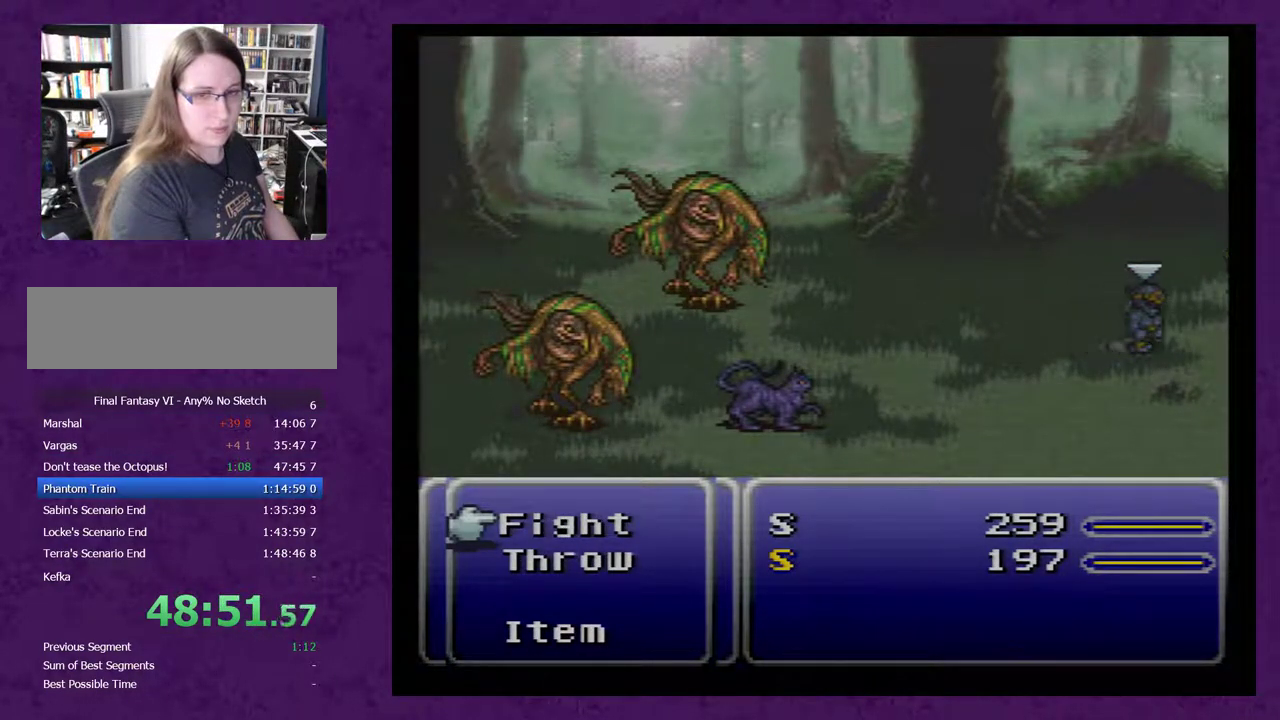
{"buttons": ["L1", "R1"], "events": []}
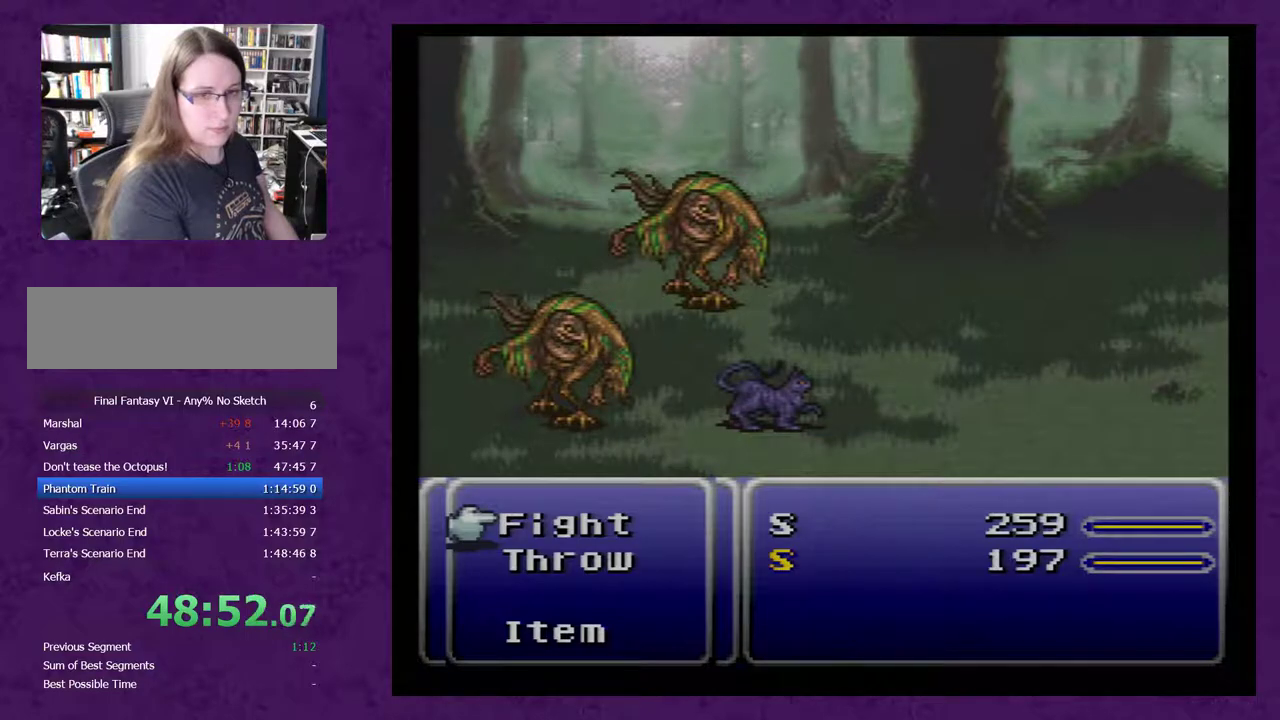
{"buttons": ["L1", "R1"], "events": []}
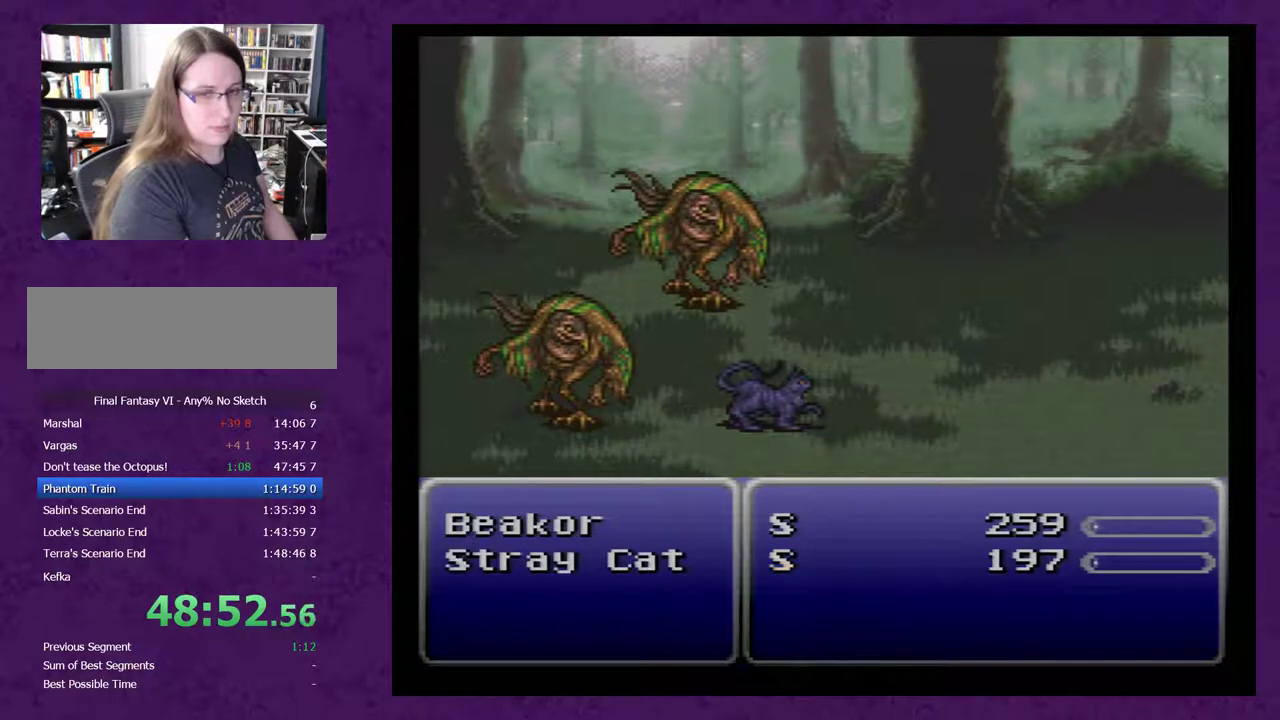
{"buttons": [], "events": [[100, "L1", "up"], [250, "R1", "up"]]}
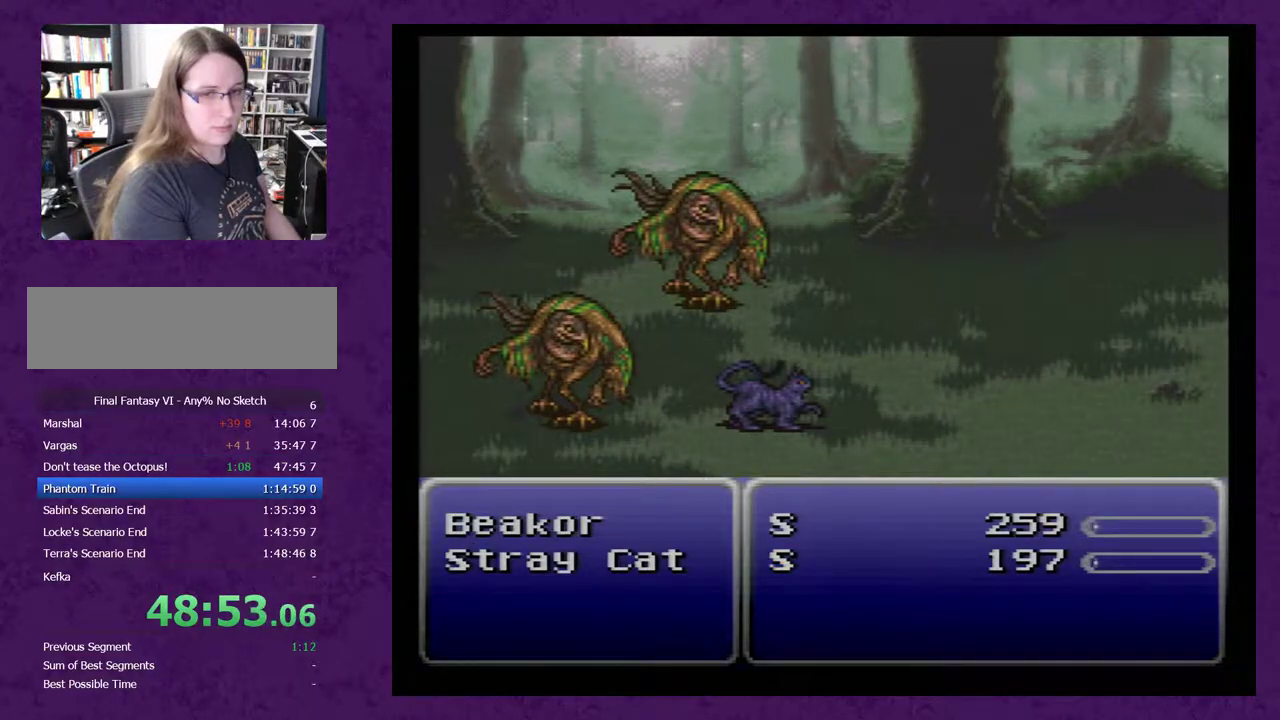
{"buttons": ["DPAD_DOWN"], "events": [[183, "DPAD_DOWN", "down"]]}
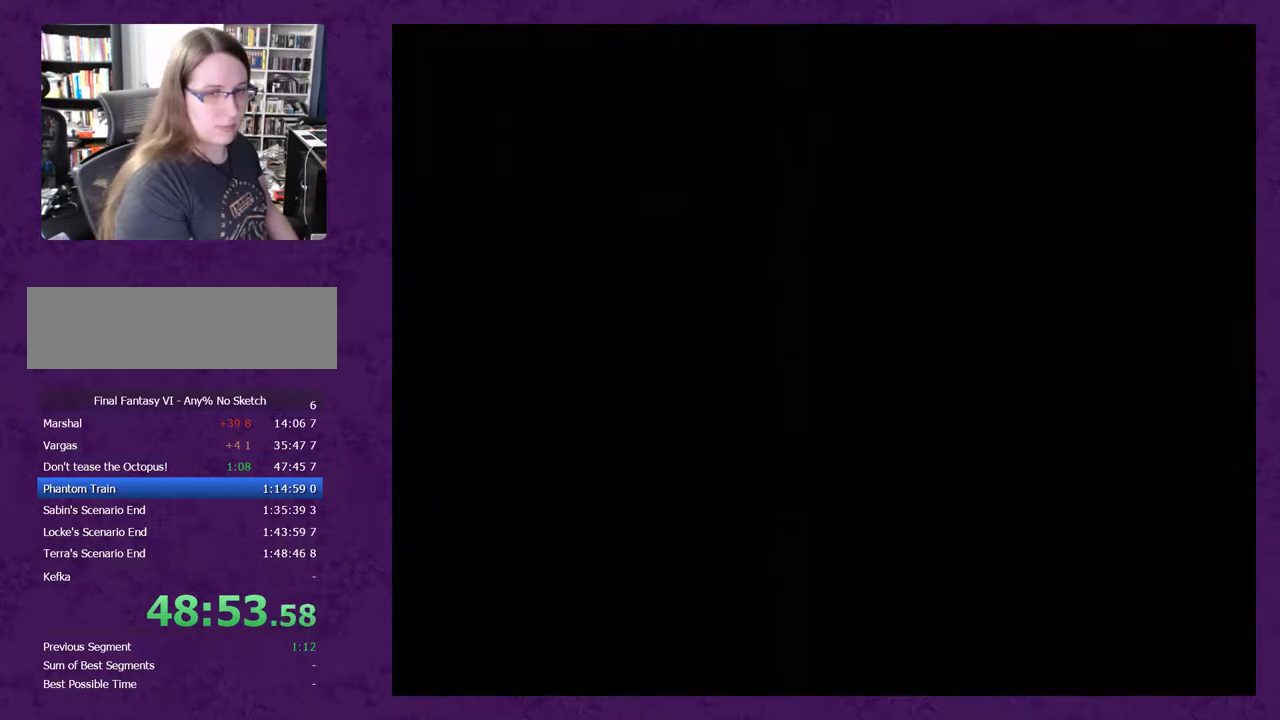
{"buttons": ["DPAD_DOWN"], "events": []}
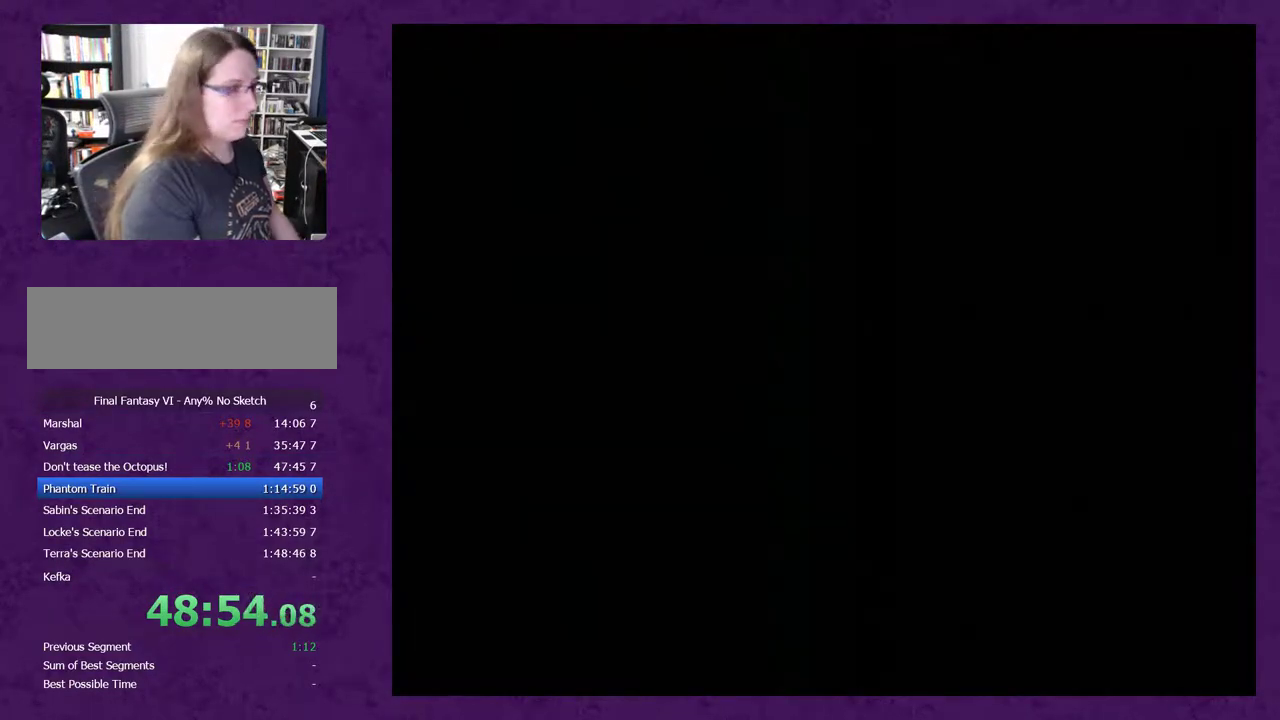
{"buttons": ["DPAD_DOWN"], "events": []}
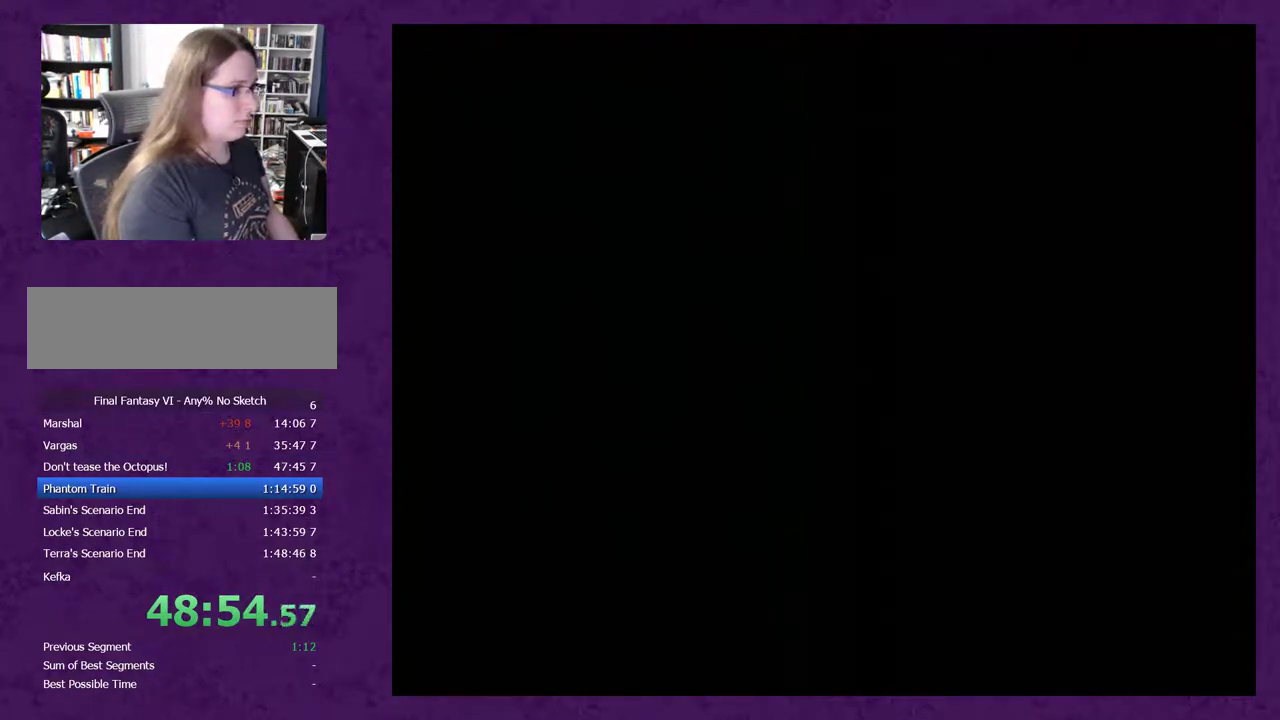
{"buttons": ["DPAD_DOWN"], "events": []}
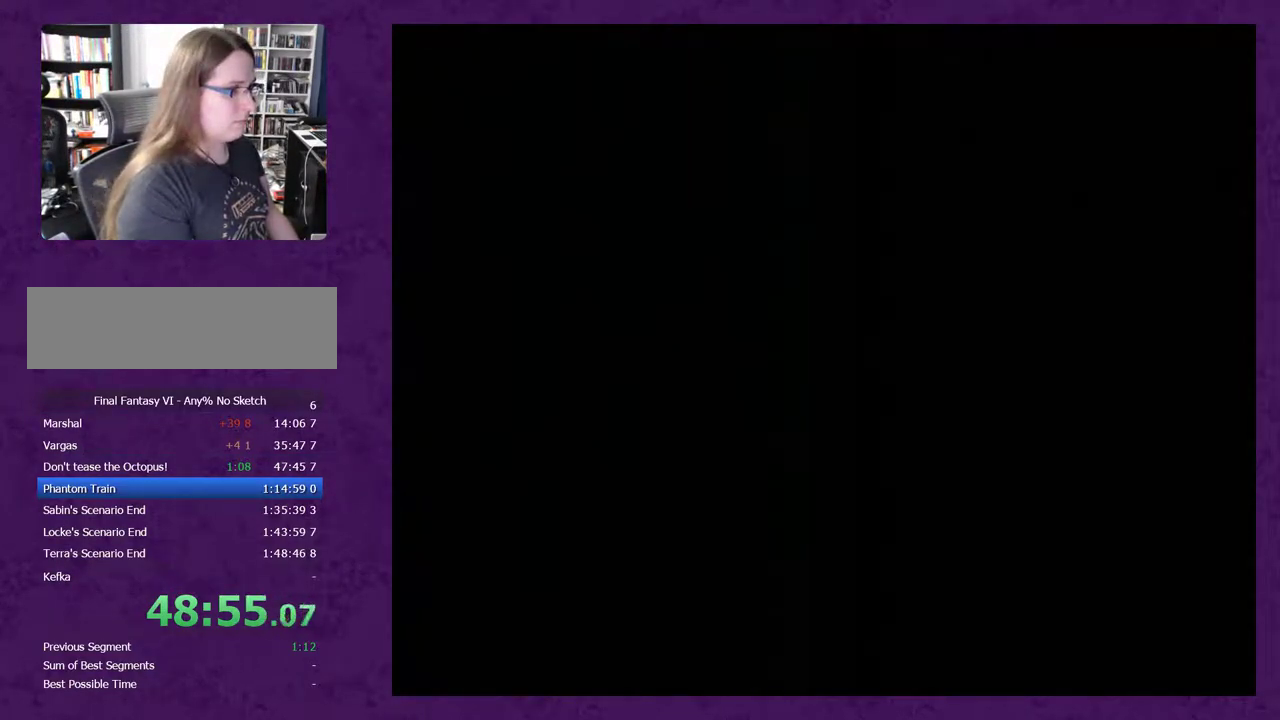
{"buttons": ["DPAD_DOWN"], "events": []}
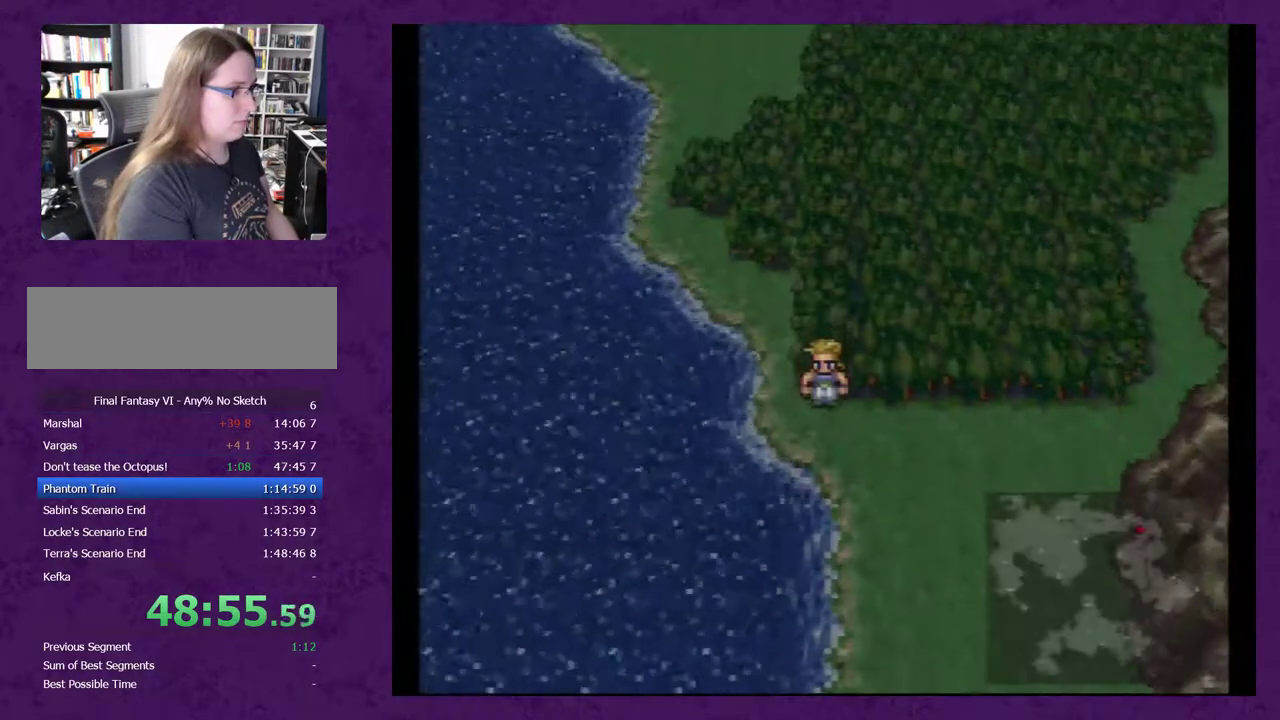
{"buttons": ["DPAD_DOWN"], "events": [[167, "DPAD_RIGHT", "down"], [200, "DPAD_DOWN", "up"], [333, "DPAD_DOWN", "down"], [367, "DPAD_RIGHT", "up"]]}
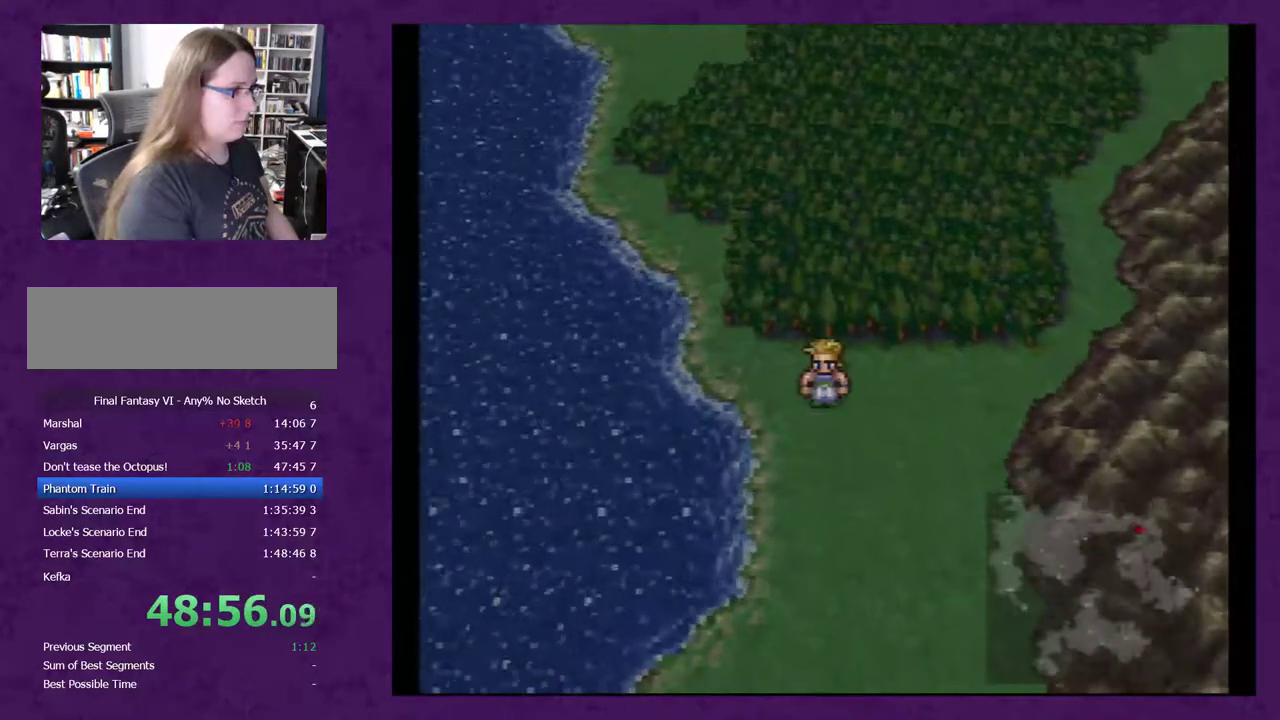
{"buttons": ["DPAD_DOWN"], "events": []}
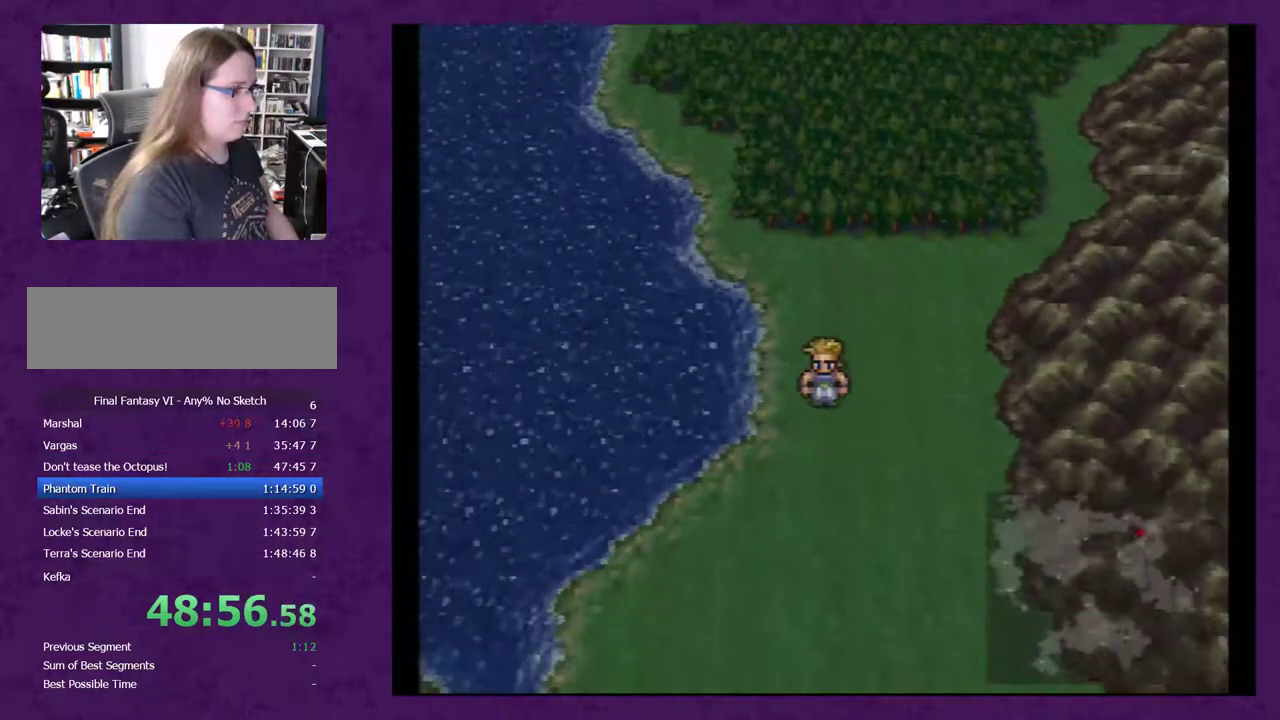
{"buttons": ["DPAD_DOWN"], "events": []}
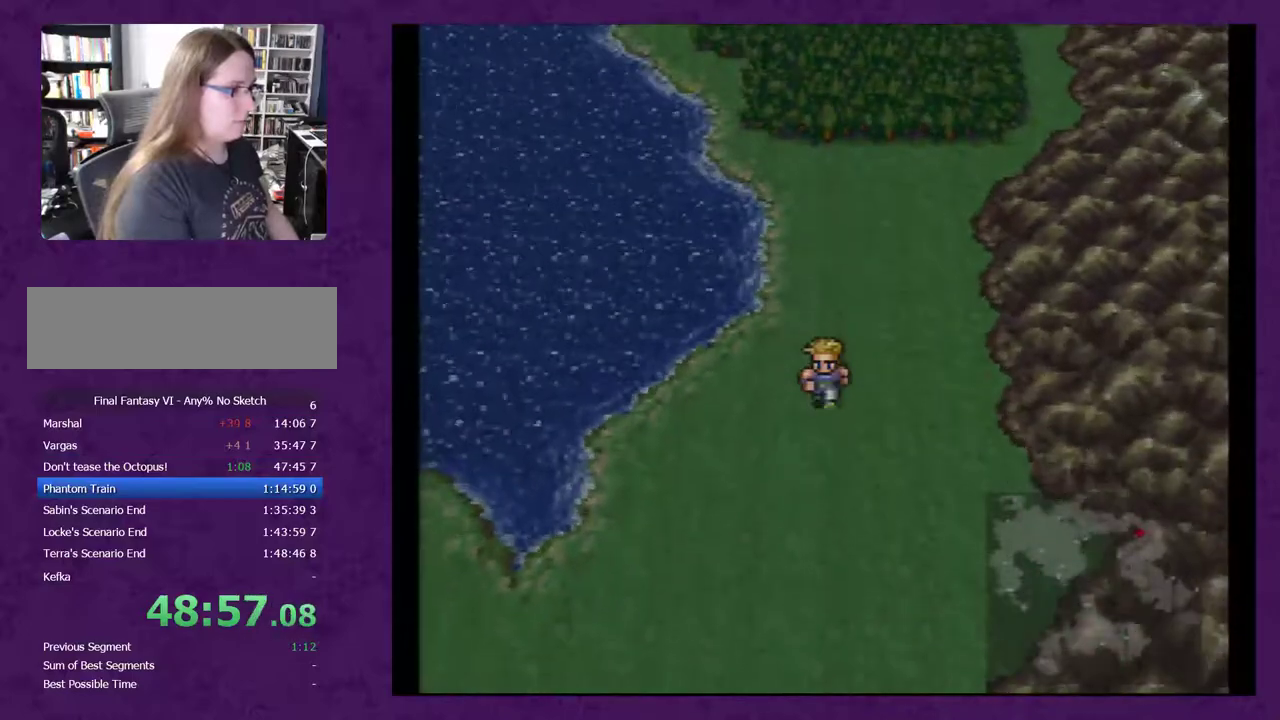
{"buttons": ["DPAD_DOWN"], "events": []}
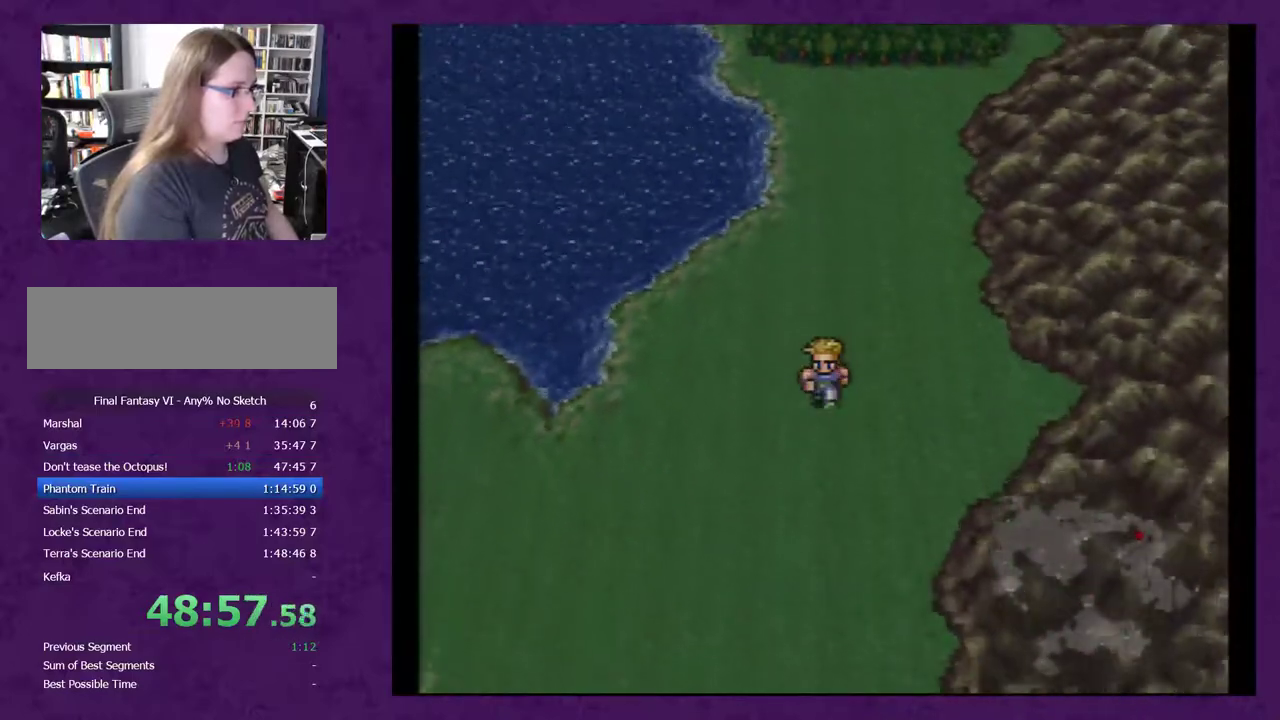
{"buttons": ["DPAD_DOWN"], "events": []}
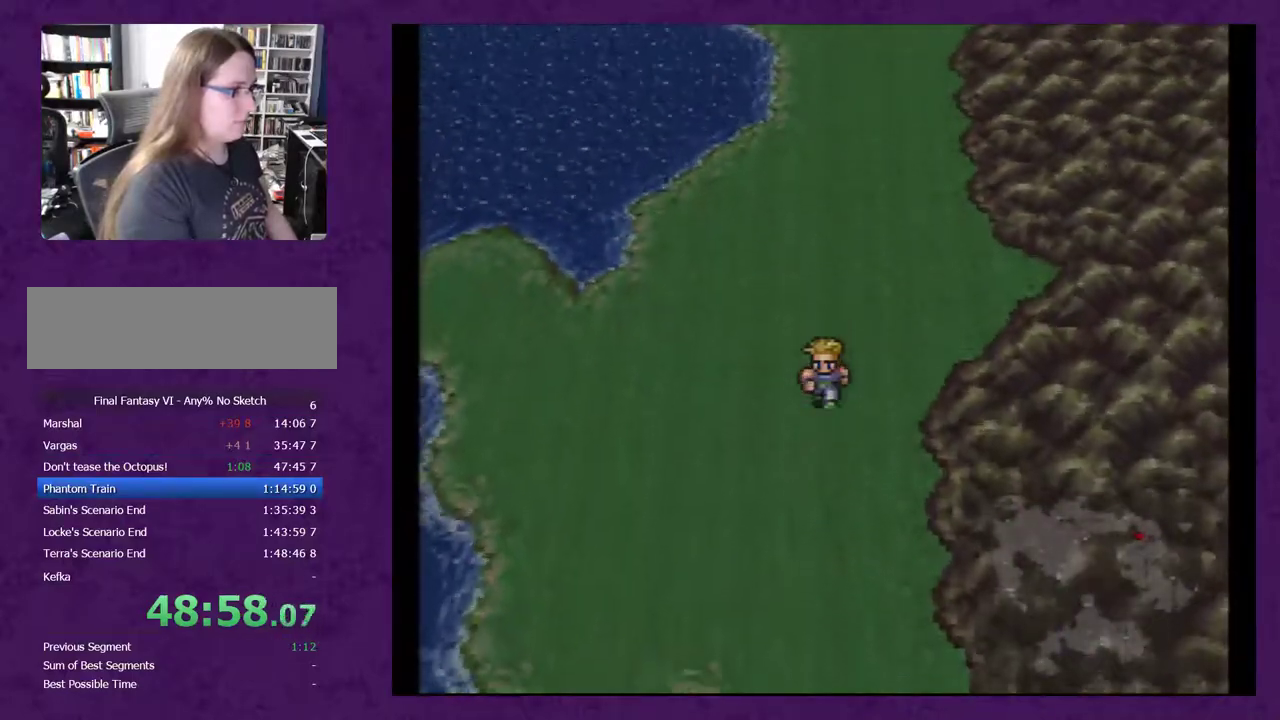
{"buttons": ["DPAD_DOWN"], "events": []}
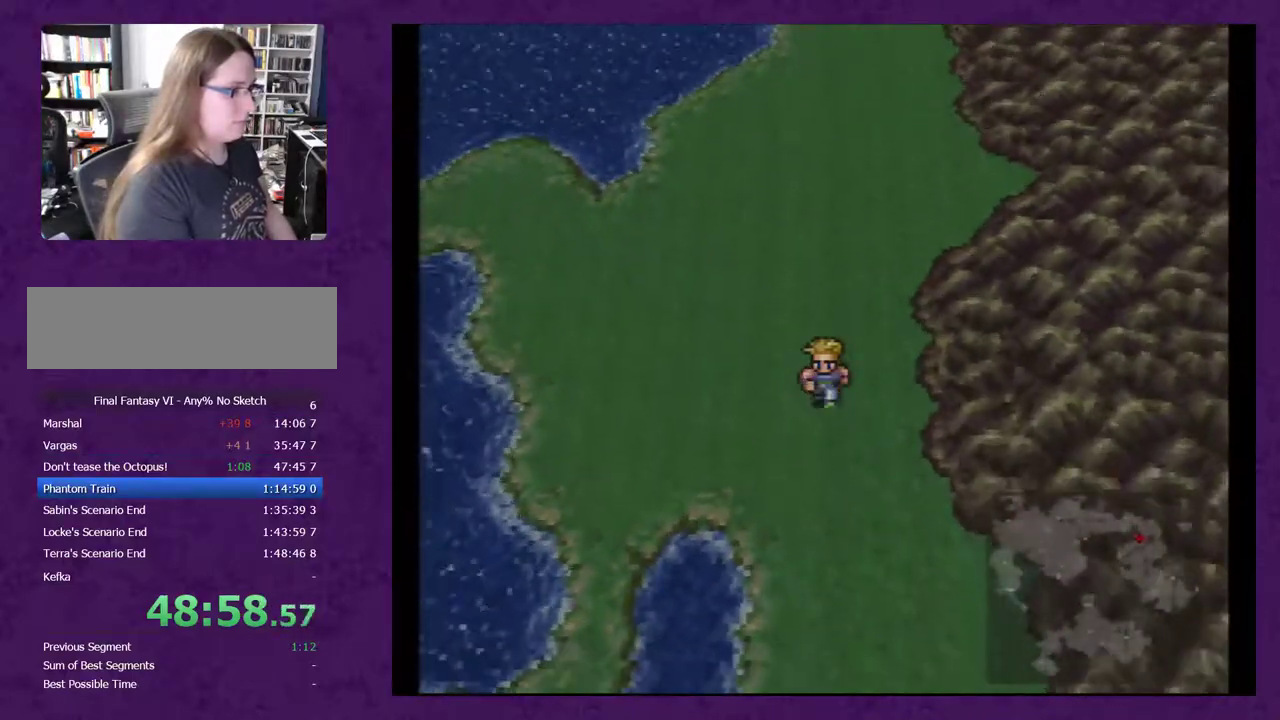
{"buttons": ["DPAD_DOWN"], "events": []}
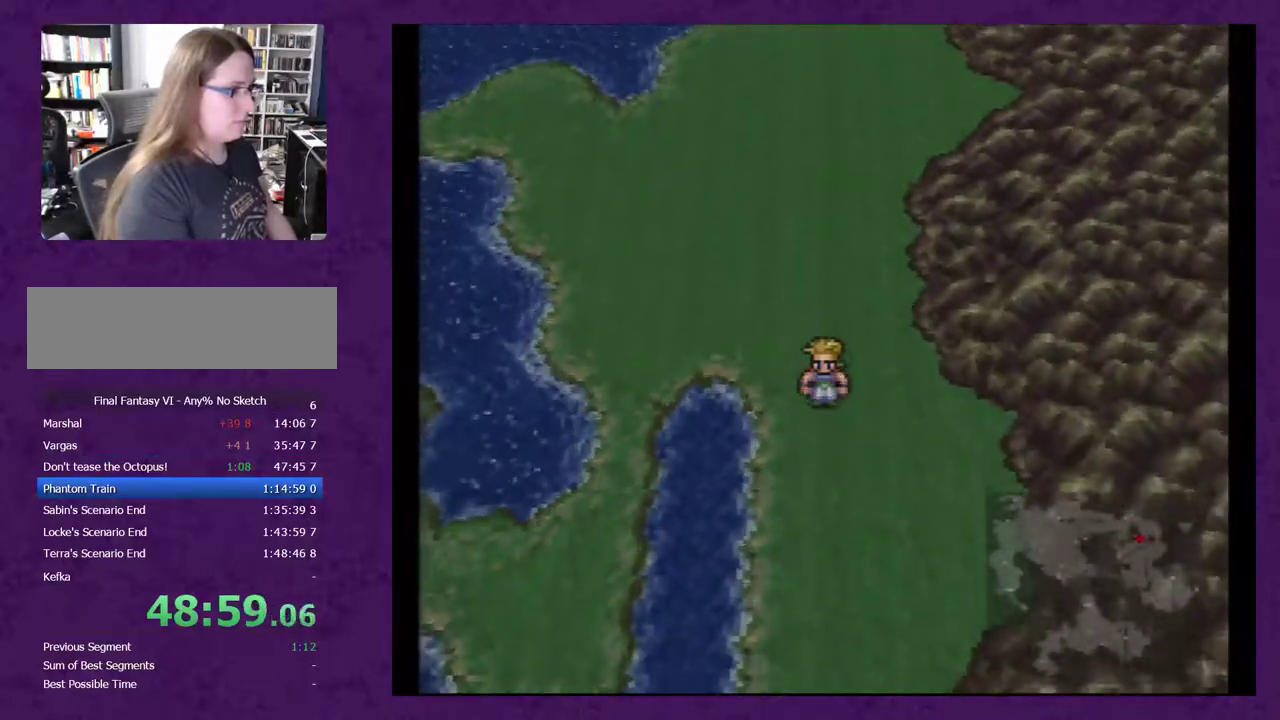
{"buttons": ["DPAD_DOWN"], "events": []}